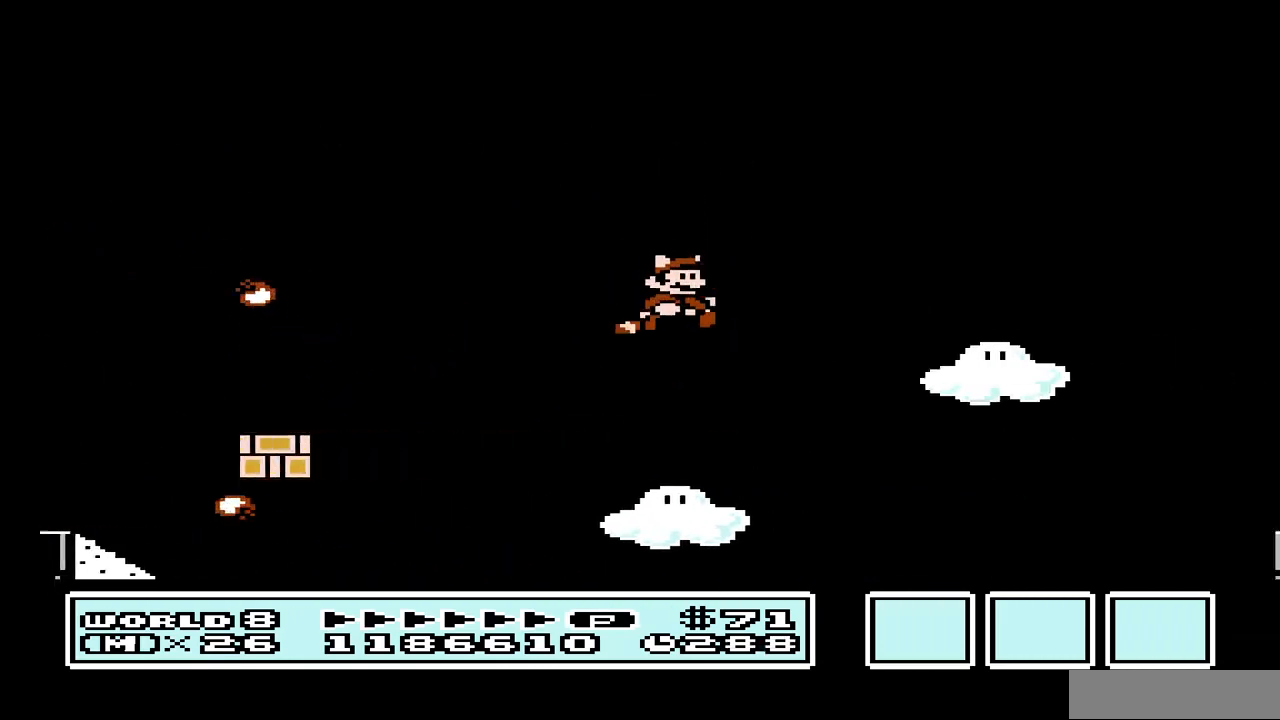
Gameplay with a controller (Nintendo layout); each line is a JSON object with the inputs held at the frame after it. "events" lists button and stick changes between this image and that frame as [ms after this image, input, new state], when the widget could be followed in between. Not read: L3 R3.
{"buttons": ["A", "DPAD_RIGHT"], "events": [[100, "A", "up"], [200, "A", "down"], [333, "A", "up"], [400, "A", "down"]]}
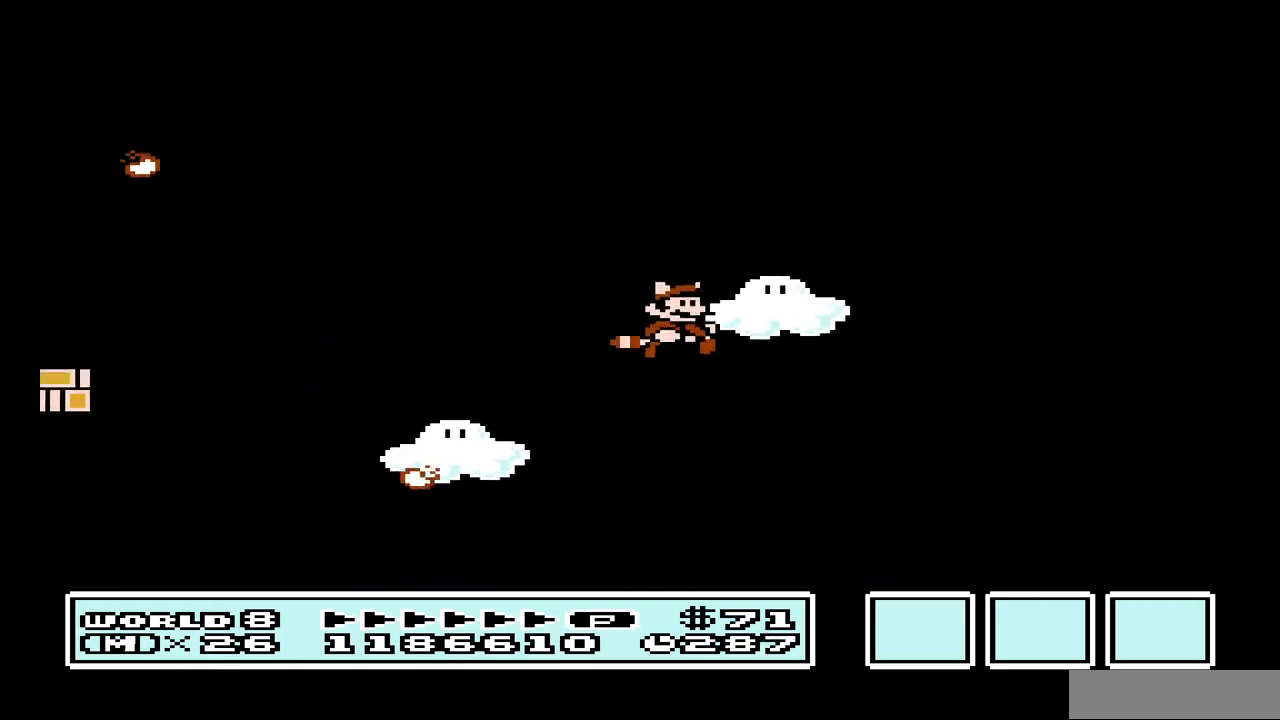
{"buttons": ["DPAD_RIGHT"], "events": [[67, "A", "up"], [133, "A", "down"], [267, "A", "up"], [367, "A", "down"], [500, "A", "up"]]}
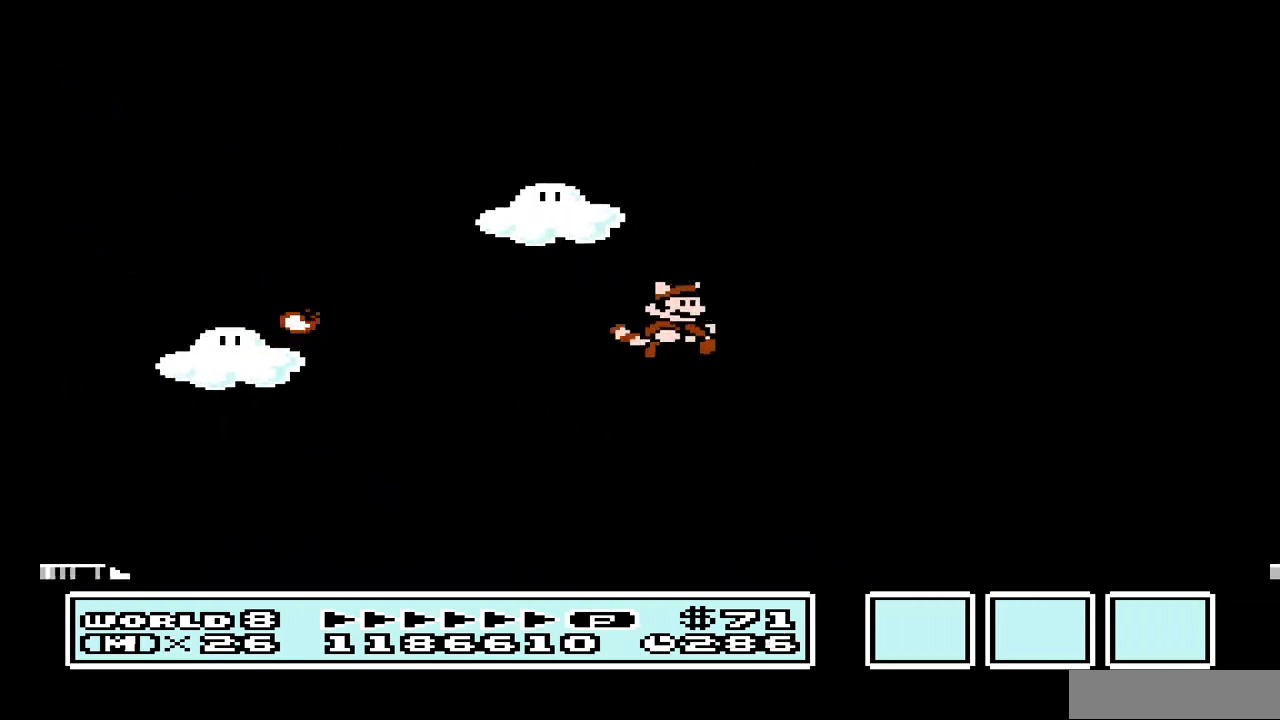
{"buttons": ["A", "DPAD_RIGHT"], "events": [[67, "A", "down"], [233, "A", "up"], [300, "A", "down"]]}
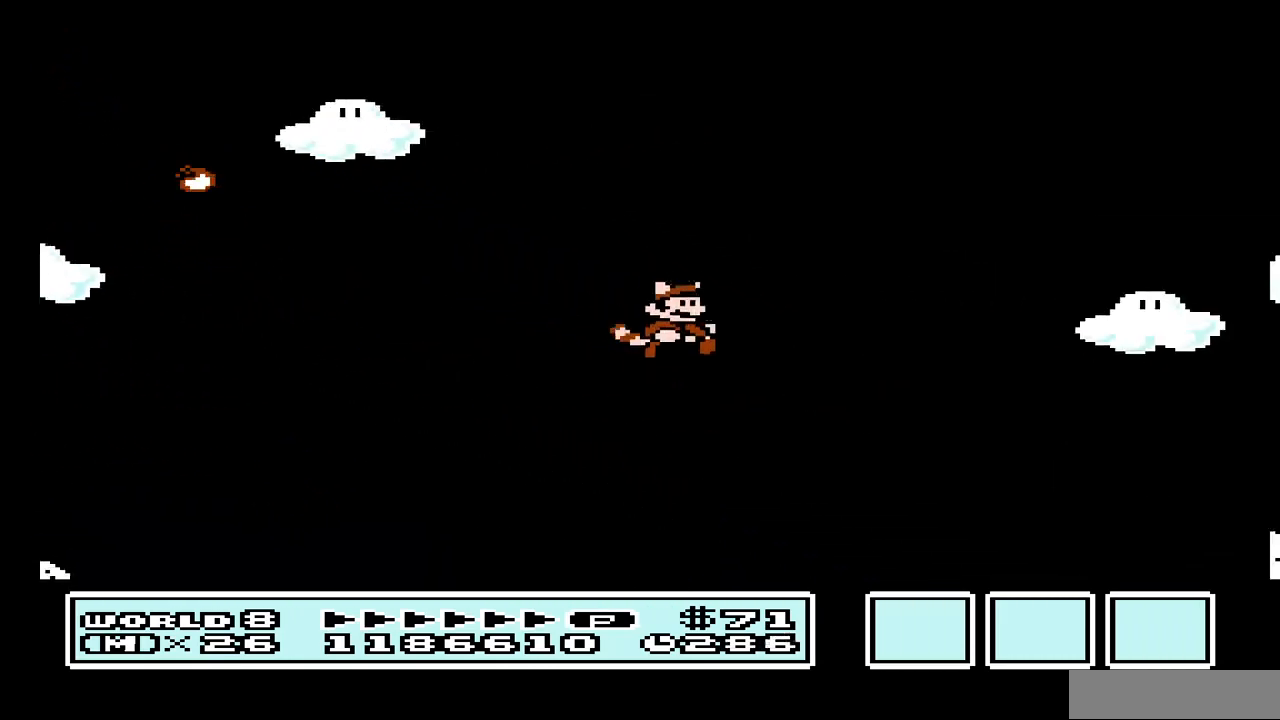
{"buttons": ["DPAD_RIGHT"], "events": [[33, "A", "up"], [100, "A", "down"], [267, "A", "up"], [333, "A", "down"], [500, "A", "up"]]}
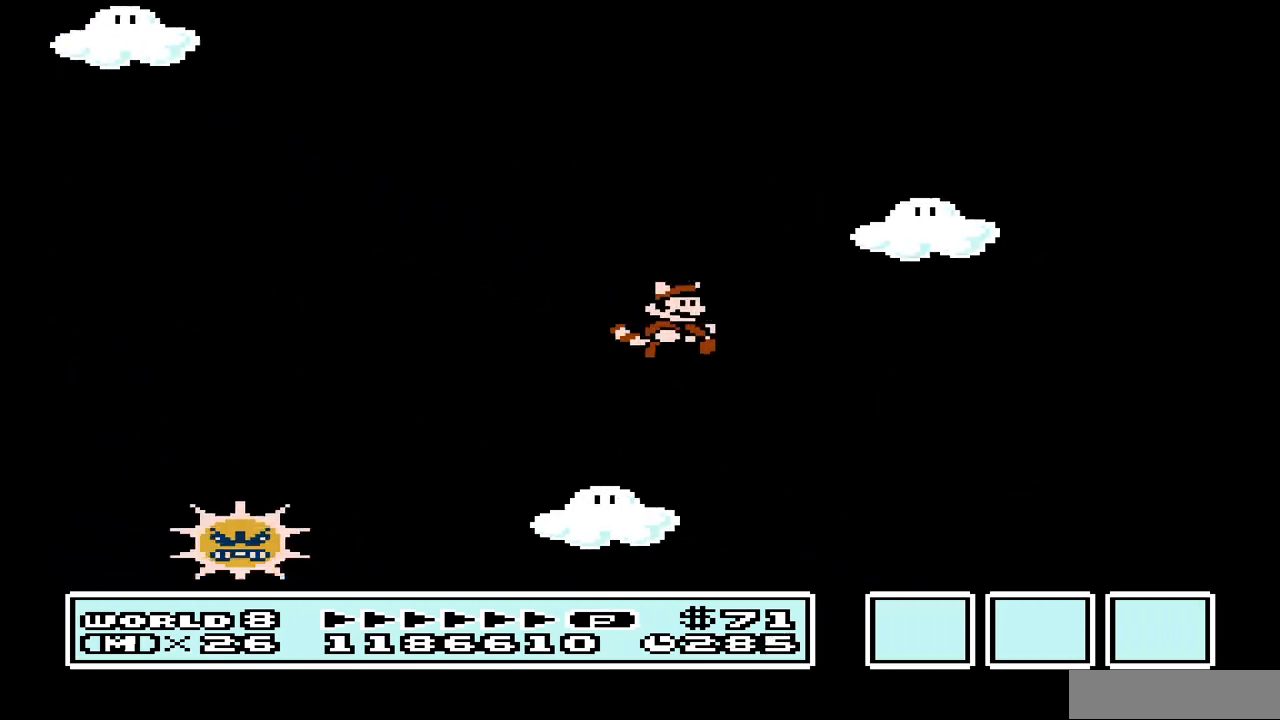
{"buttons": ["DPAD_RIGHT"], "events": [[67, "A", "down"], [267, "A", "up"], [333, "A", "down"], [500, "A", "up"]]}
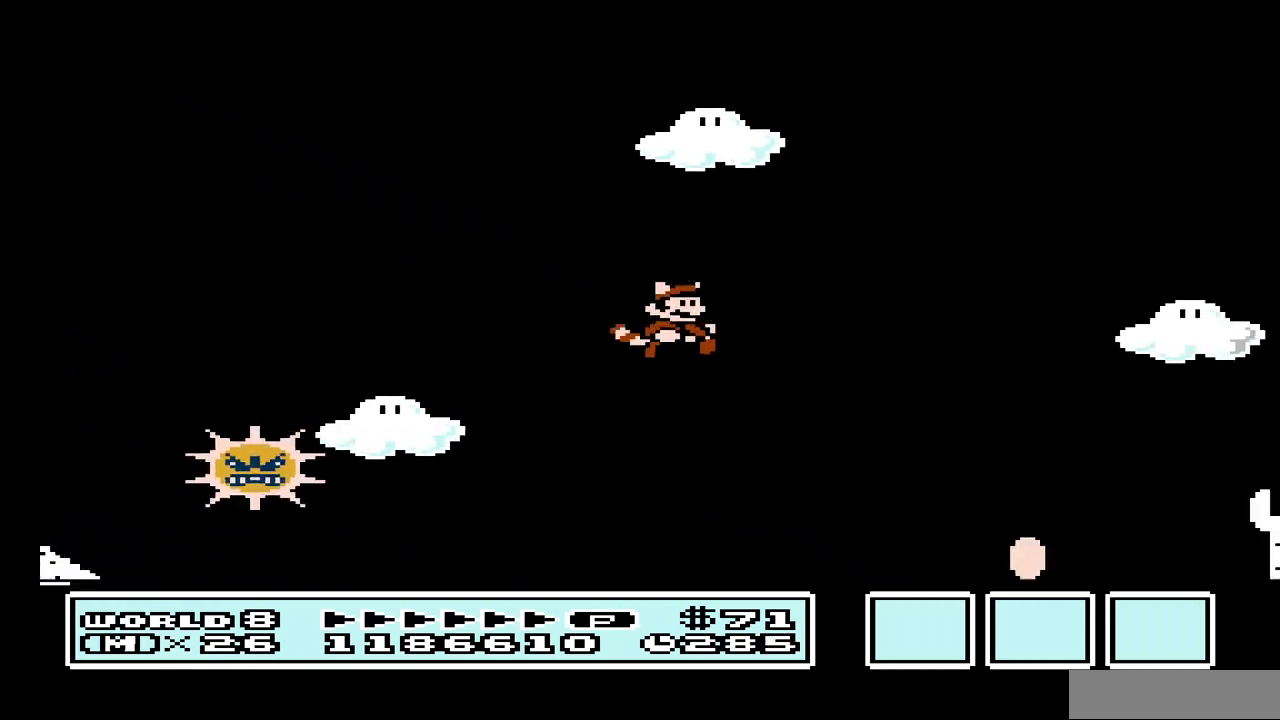
{"buttons": [], "events": [[67, "A", "down"], [133, "DPAD_RIGHT", "up"], [233, "A", "up"], [333, "A", "down"], [500, "A", "up"]]}
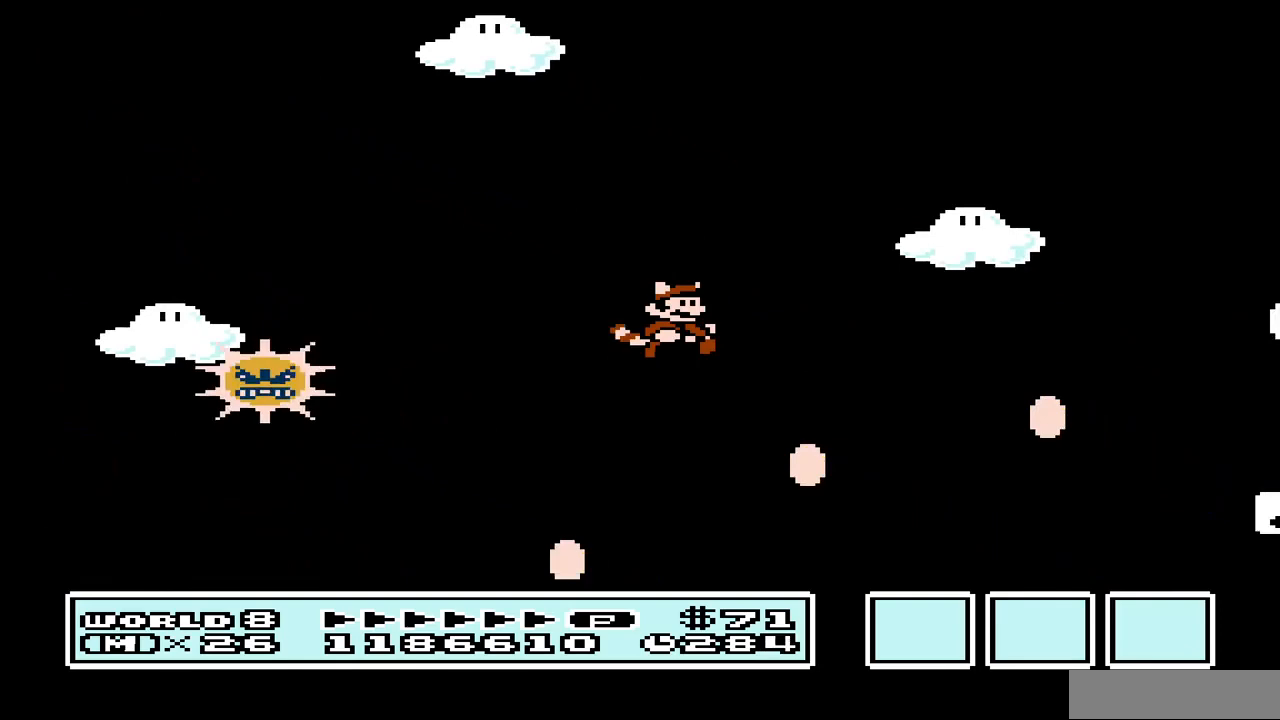
{"buttons": ["A", "DPAD_LEFT"], "events": [[67, "A", "down"], [67, "DPAD_LEFT", "down"], [300, "A", "up"], [367, "A", "down"]]}
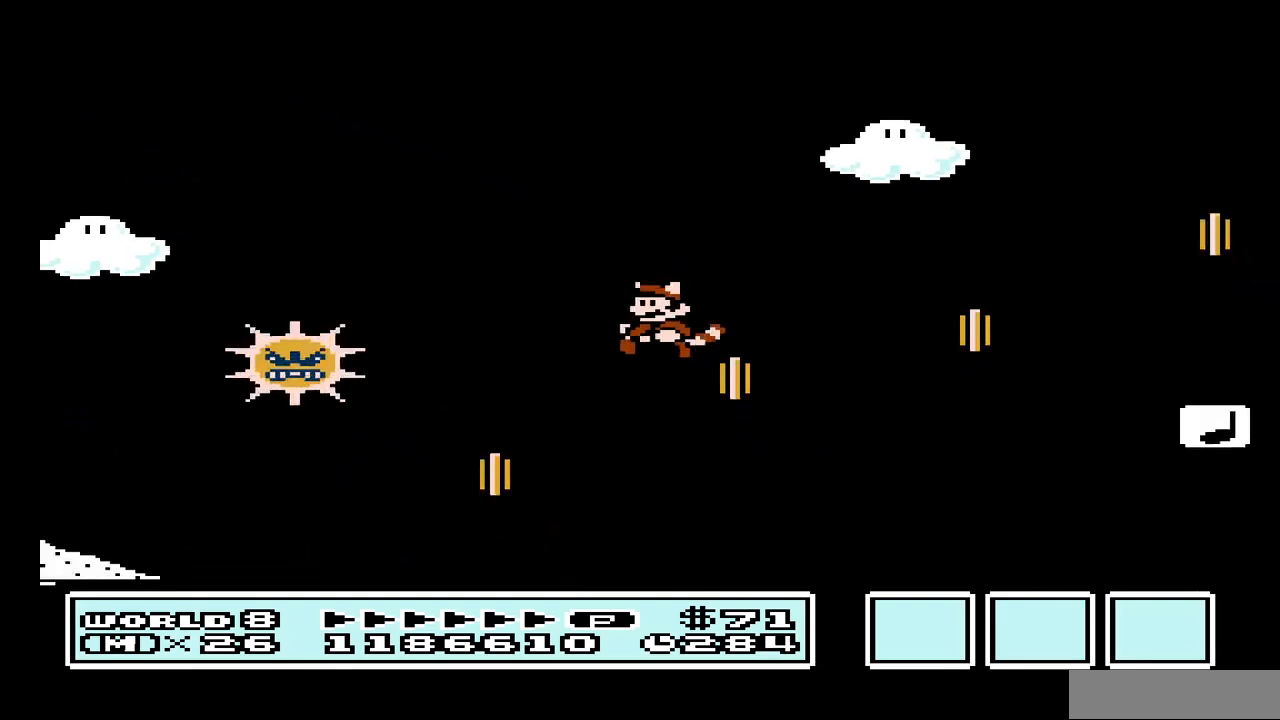
{"buttons": ["A", "DPAD_LEFT"], "events": [[67, "A", "up"], [133, "A", "down"], [333, "A", "up"], [433, "A", "down"]]}
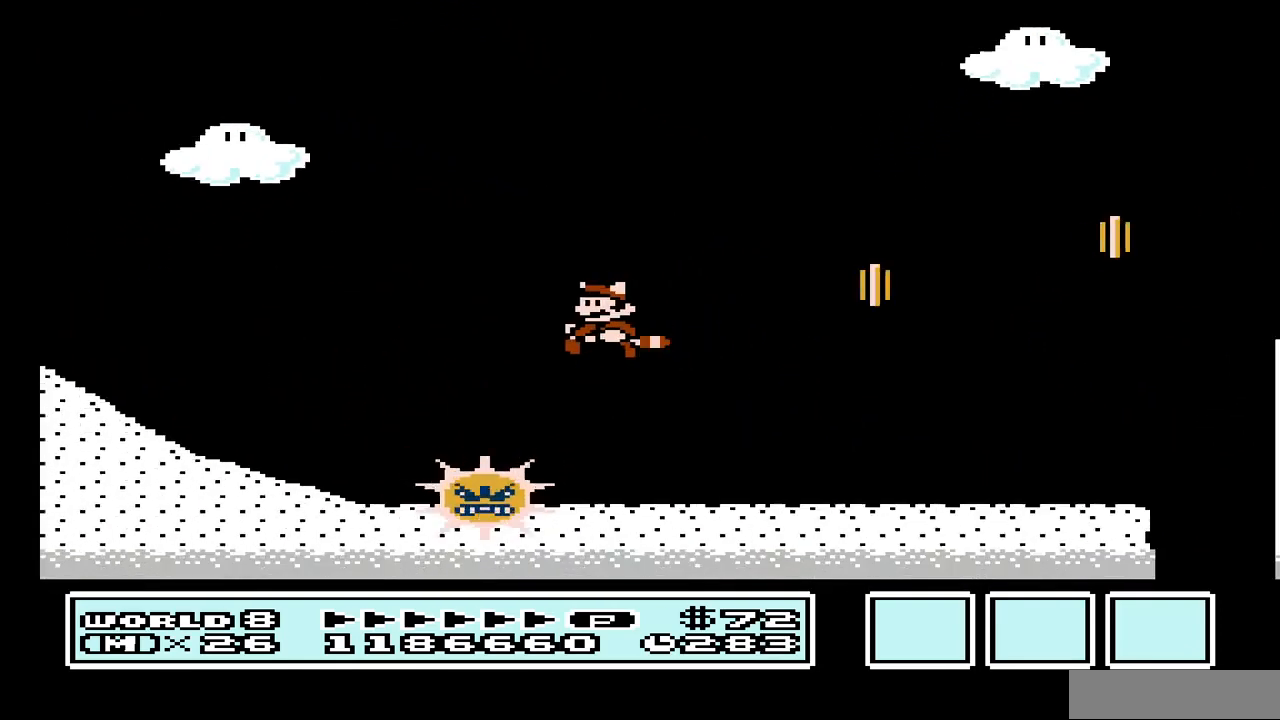
{"buttons": ["A", "DPAD_RIGHT"], "events": [[100, "A", "up"], [100, "DPAD_LEFT", "up"], [167, "DPAD_RIGHT", "down"], [200, "A", "down"], [367, "A", "up"], [500, "A", "down"]]}
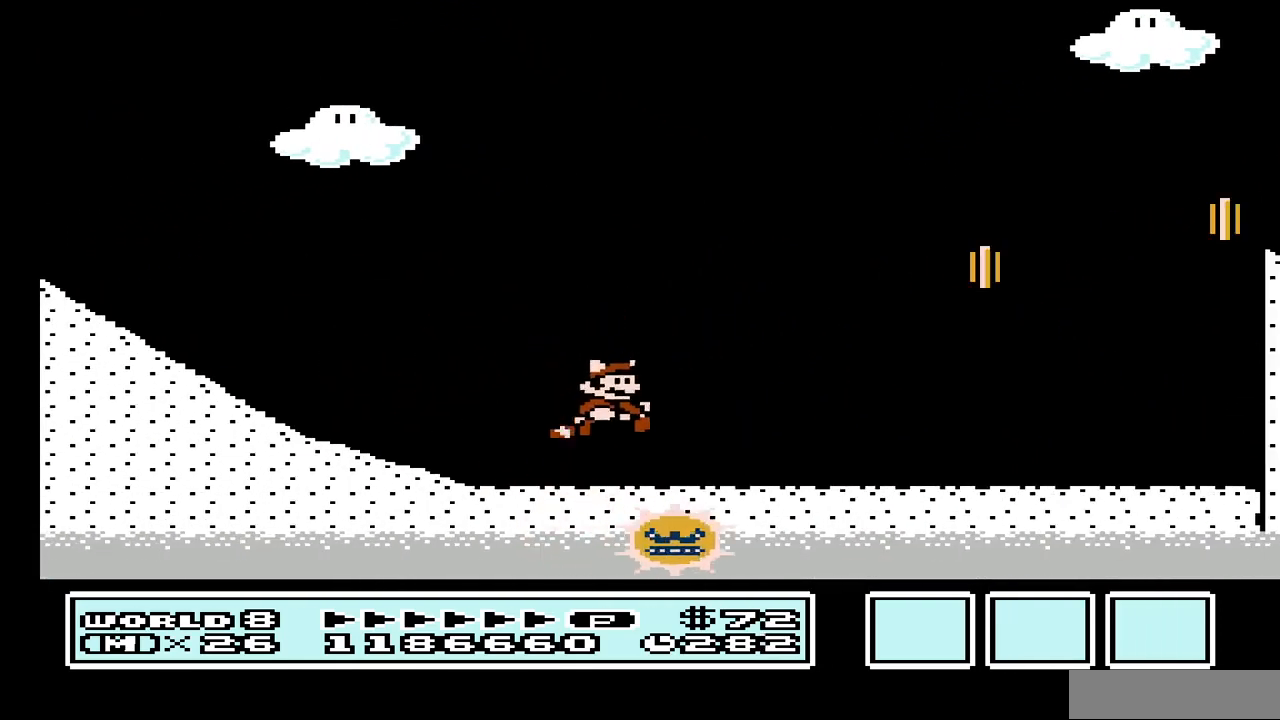
{"buttons": ["B", "DPAD_RIGHT"], "events": [[33, "DPAD_RIGHT", "up"], [100, "DPAD_LEFT", "down"], [233, "A", "up"], [367, "DPAD_LEFT", "up"], [433, "B", "down"], [467, "DPAD_RIGHT", "down"]]}
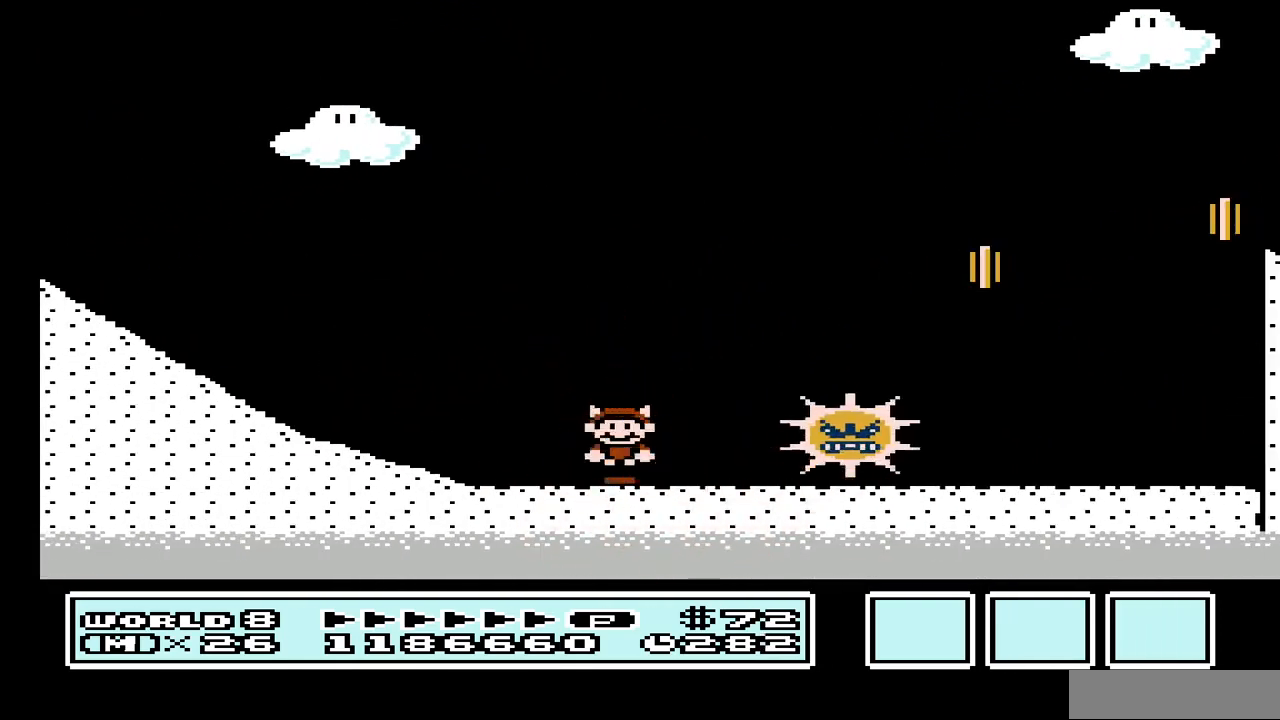
{"buttons": ["B", "DPAD_RIGHT"], "events": []}
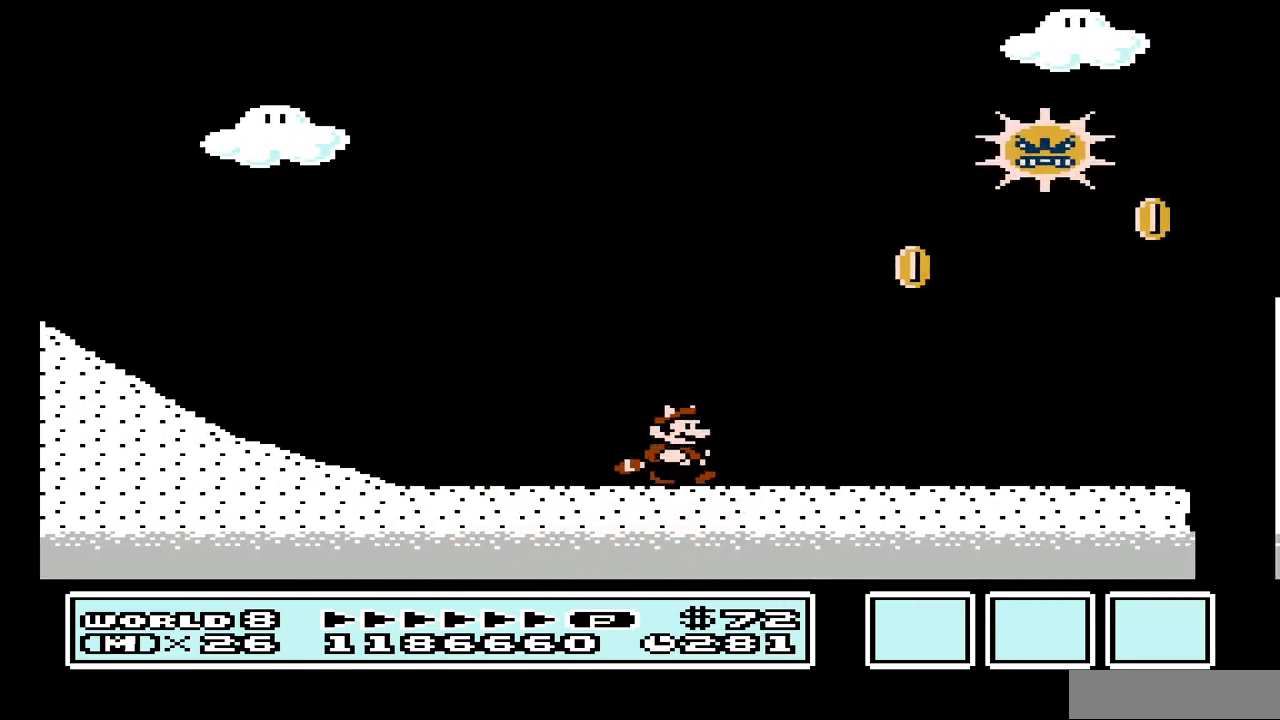
{"buttons": ["A", "B", "DPAD_RIGHT"], "events": [[467, "A", "down"]]}
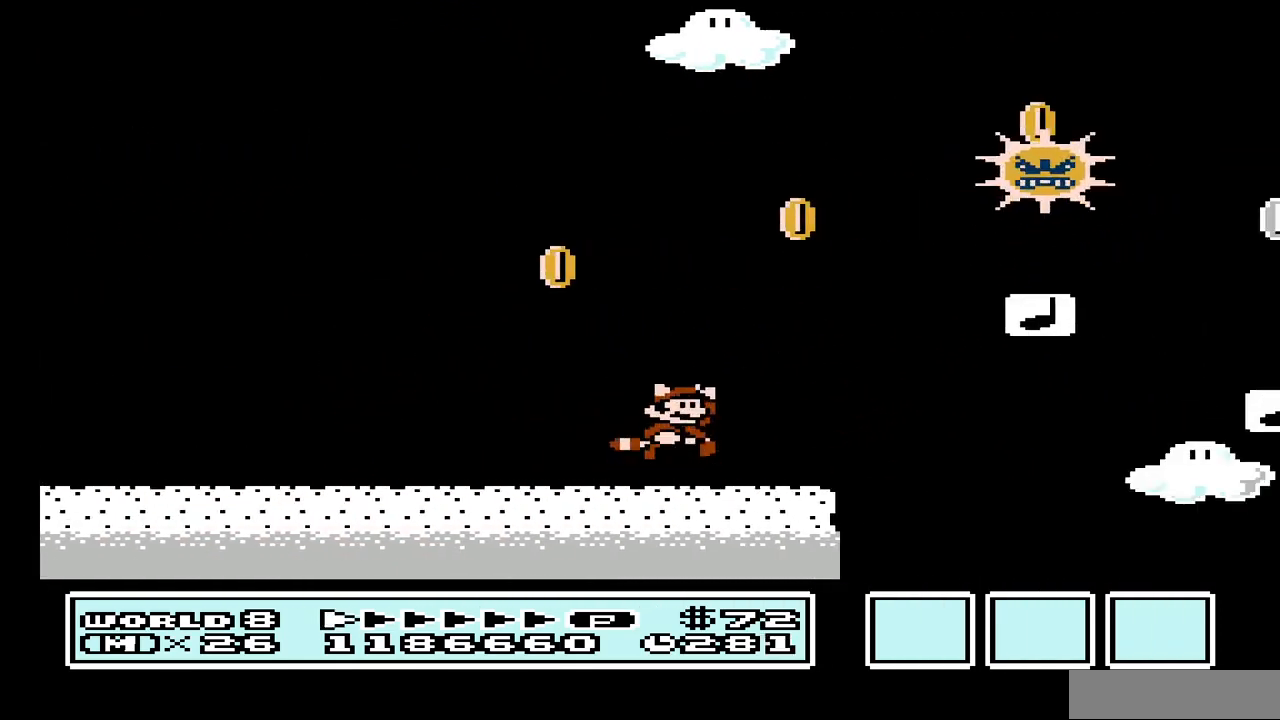
{"buttons": ["A", "B", "DPAD_RIGHT"], "events": [[100, "DPAD_RIGHT", "up"], [167, "DPAD_LEFT", "down"], [367, "DPAD_LEFT", "up"], [433, "DPAD_RIGHT", "down"]]}
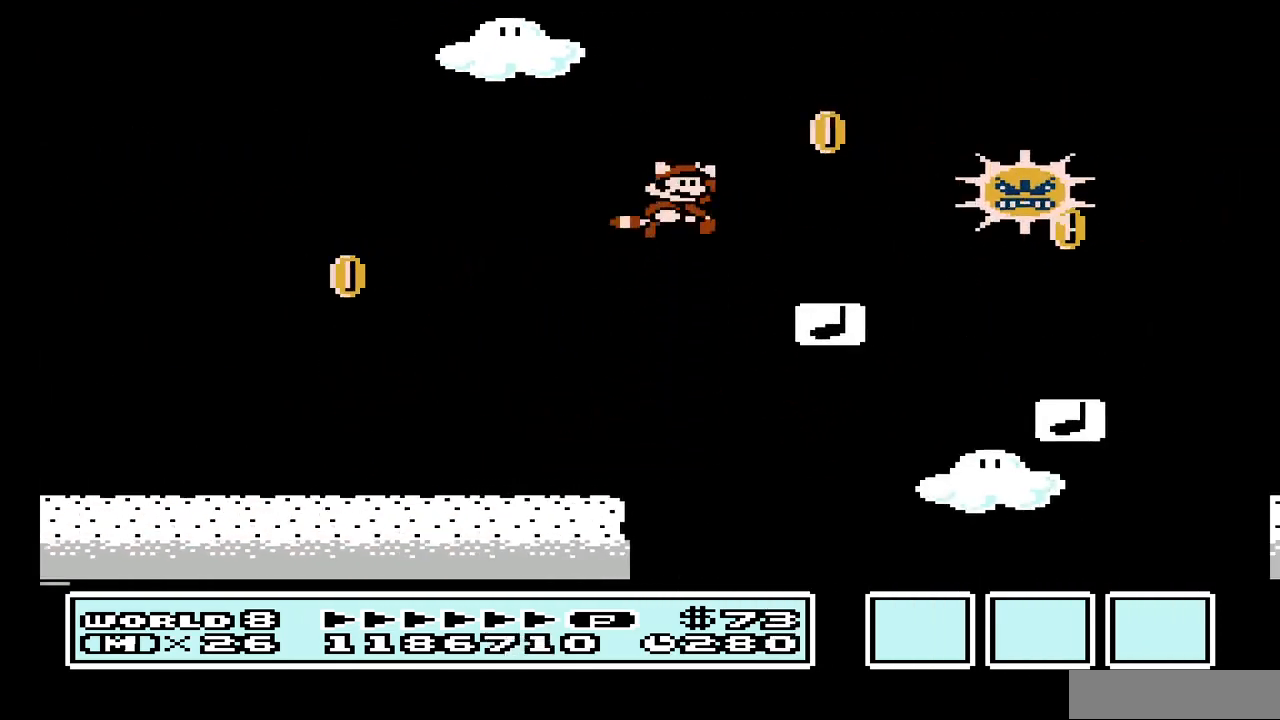
{"buttons": ["A", "B", "DPAD_LEFT"], "events": [[200, "DPAD_RIGHT", "up"], [233, "A", "up"], [233, "DPAD_LEFT", "down"], [367, "A", "down"]]}
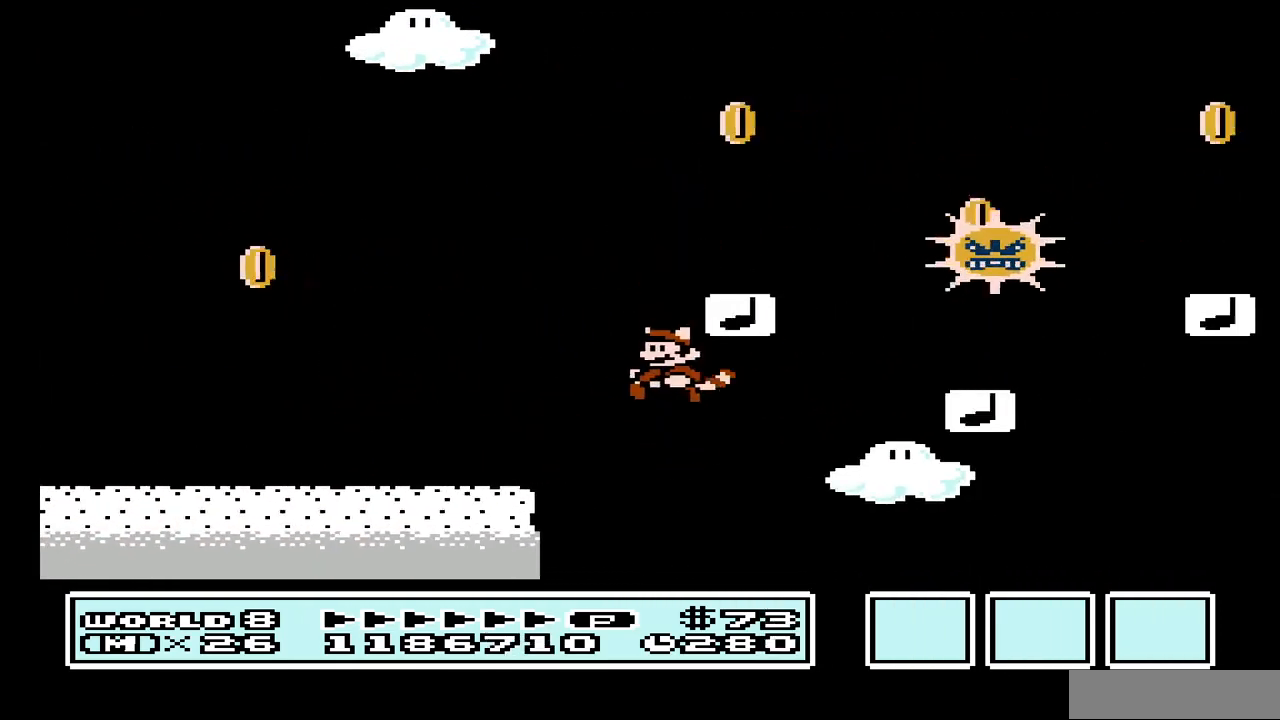
{"buttons": ["B", "DPAD_LEFT"], "events": [[67, "A", "up"], [133, "A", "down"], [367, "A", "up"]]}
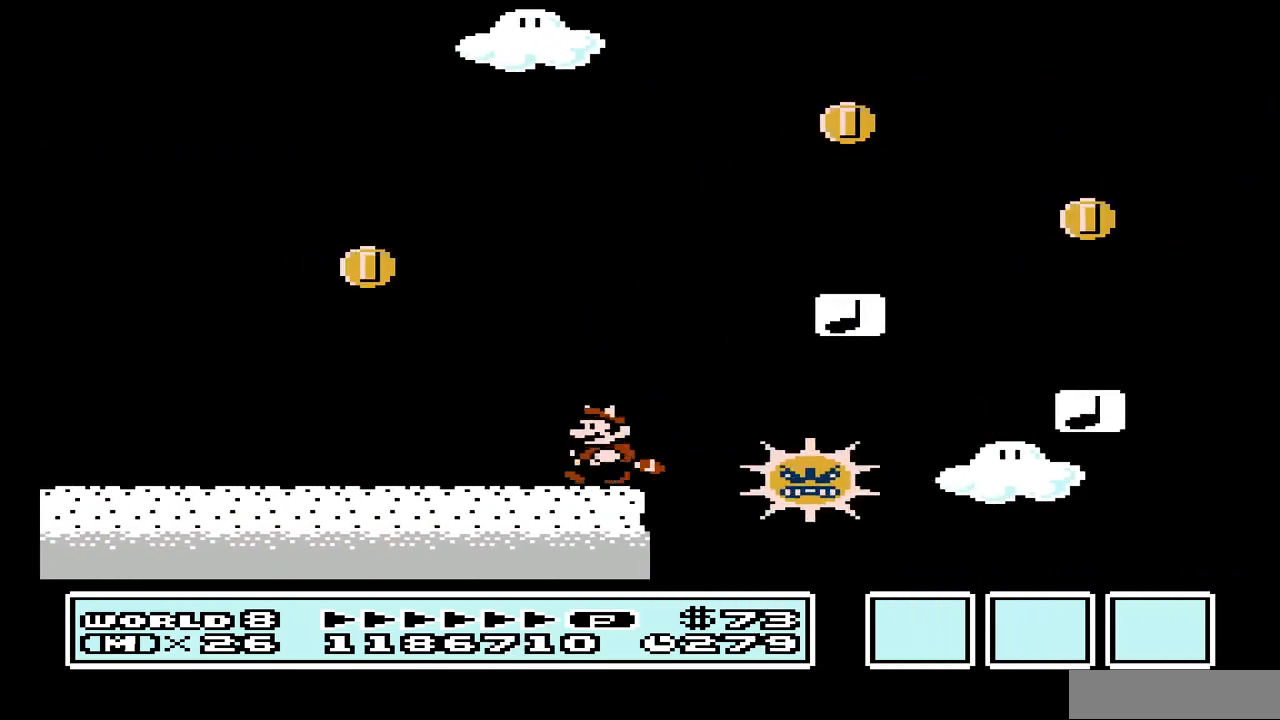
{"buttons": ["B", "DPAD_LEFT"], "events": []}
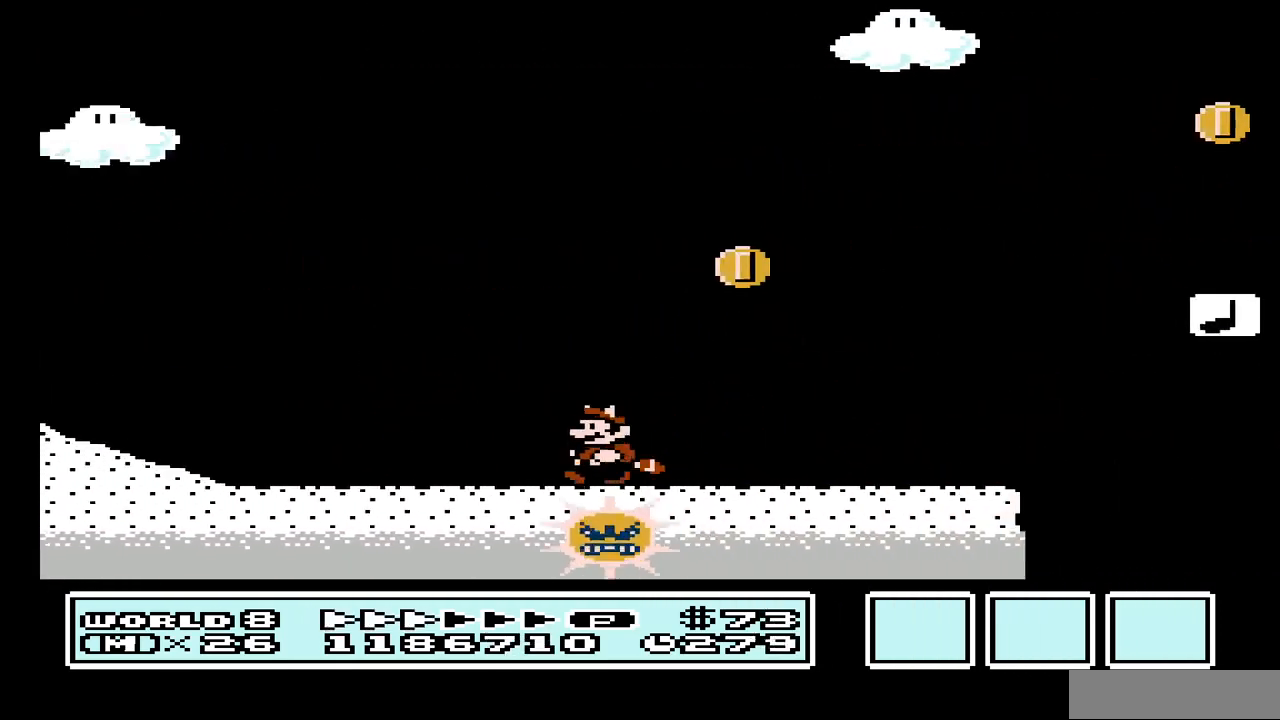
{"buttons": ["B", "DPAD_RIGHT"], "events": [[33, "A", "down"], [367, "A", "up"], [433, "DPAD_LEFT", "up"], [467, "DPAD_RIGHT", "down"]]}
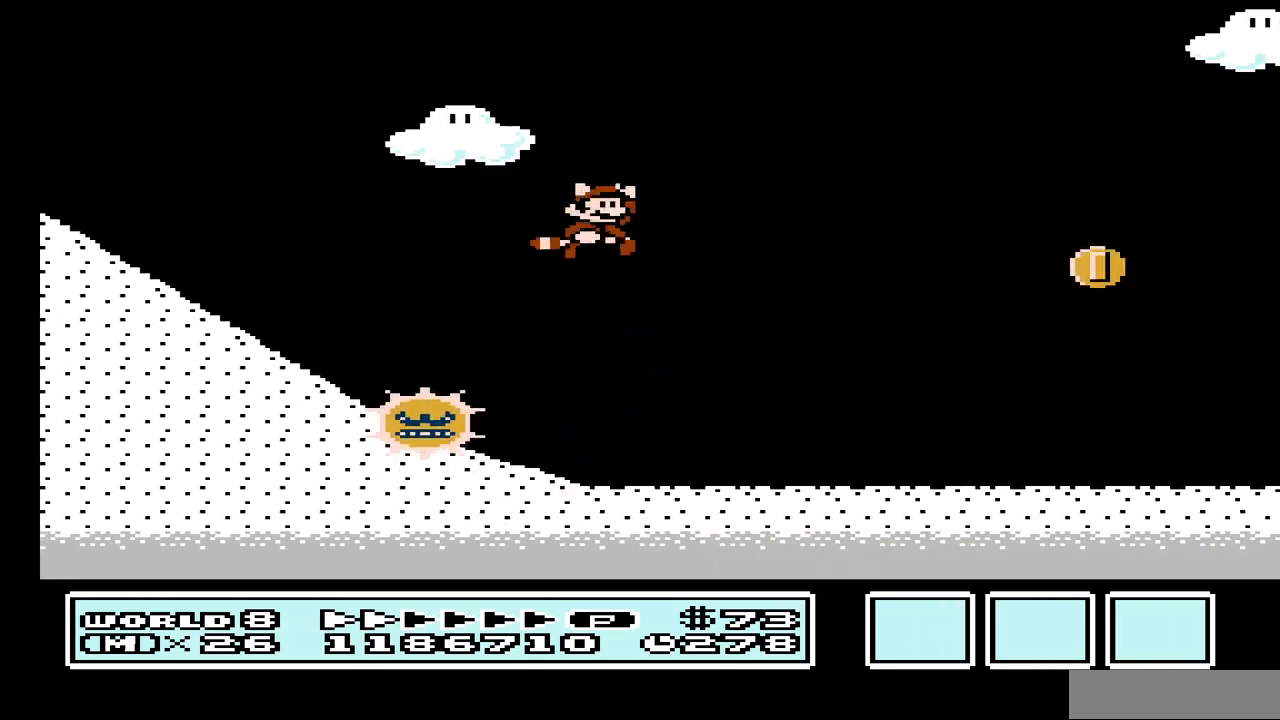
{"buttons": ["B", "DPAD_LEFT"], "events": [[33, "A", "down"], [167, "DPAD_RIGHT", "up"], [200, "A", "up"], [267, "DPAD_LEFT", "down"]]}
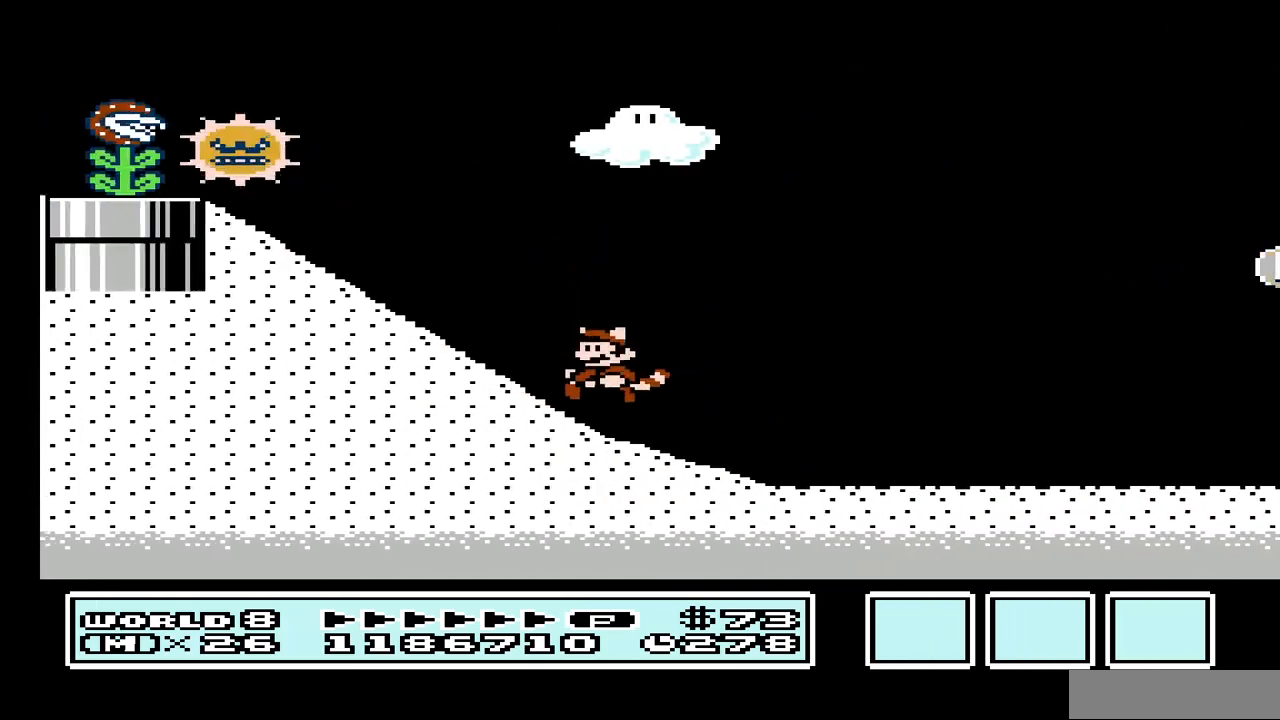
{"buttons": ["B", "DPAD_RIGHT"], "events": [[100, "A", "down"], [233, "A", "up"], [333, "DPAD_LEFT", "up"], [400, "DPAD_RIGHT", "down"]]}
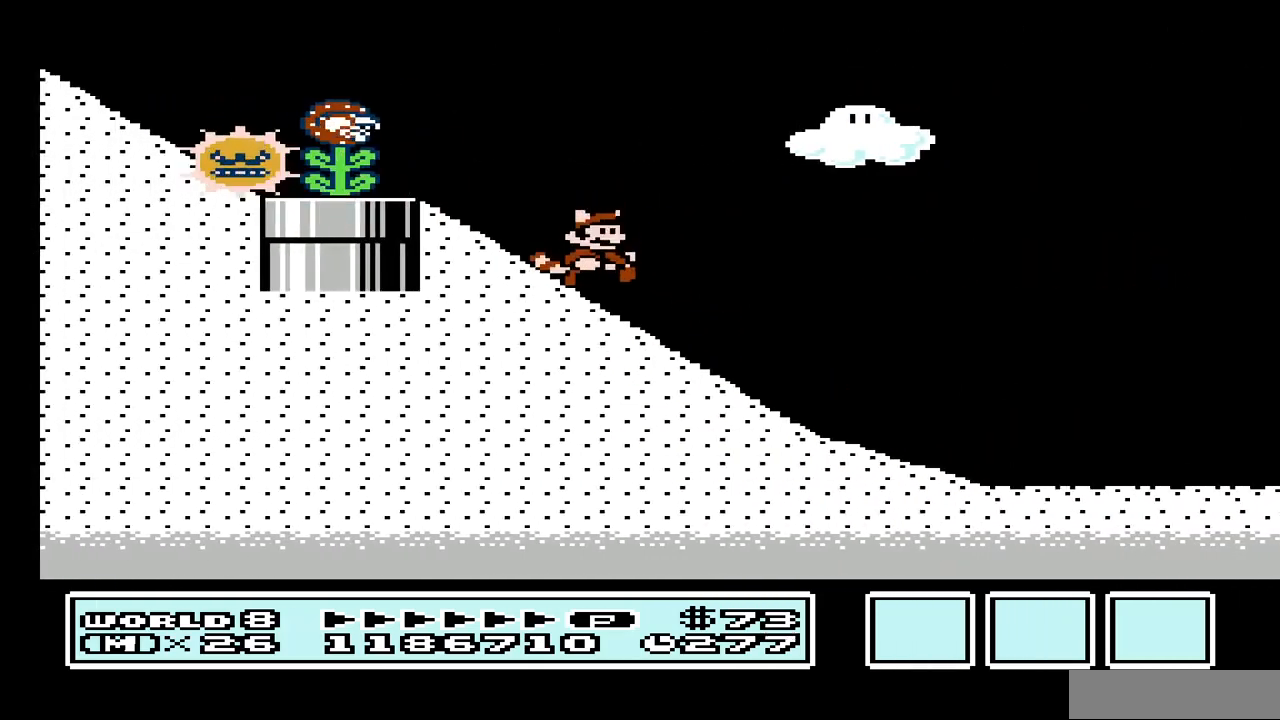
{"buttons": ["B", "DPAD_RIGHT"], "events": []}
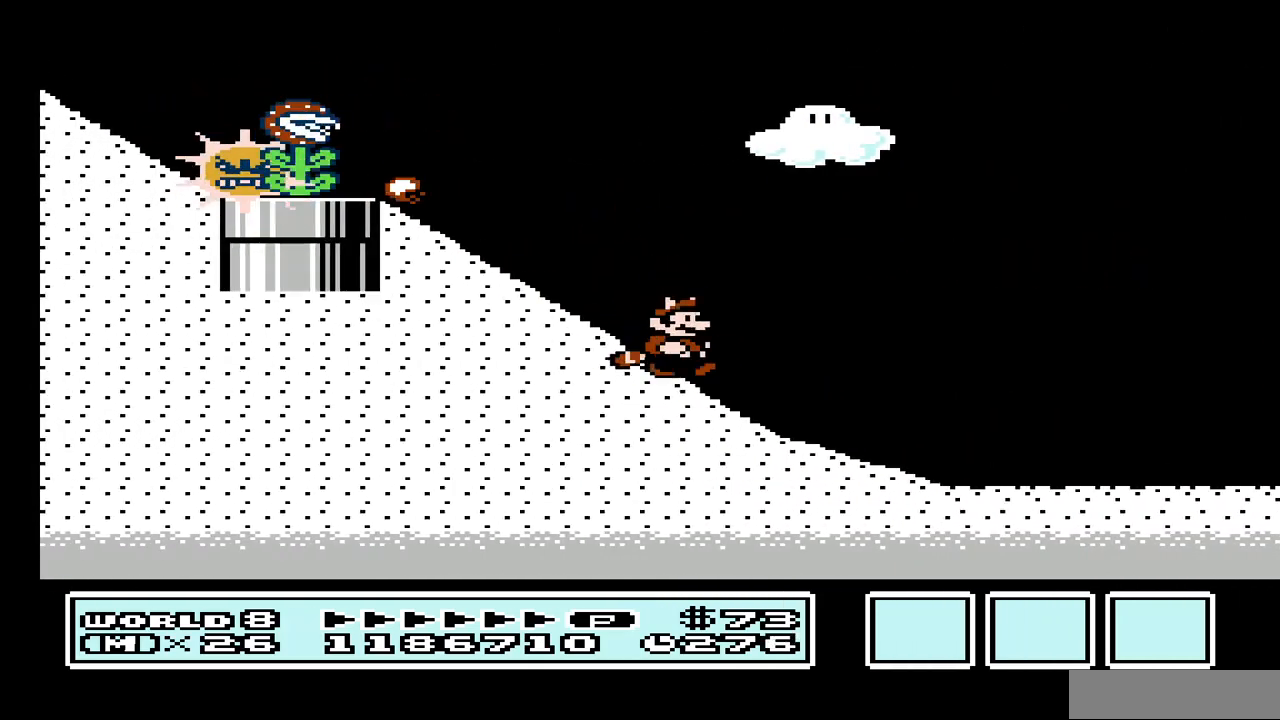
{"buttons": ["B", "DPAD_RIGHT"], "events": []}
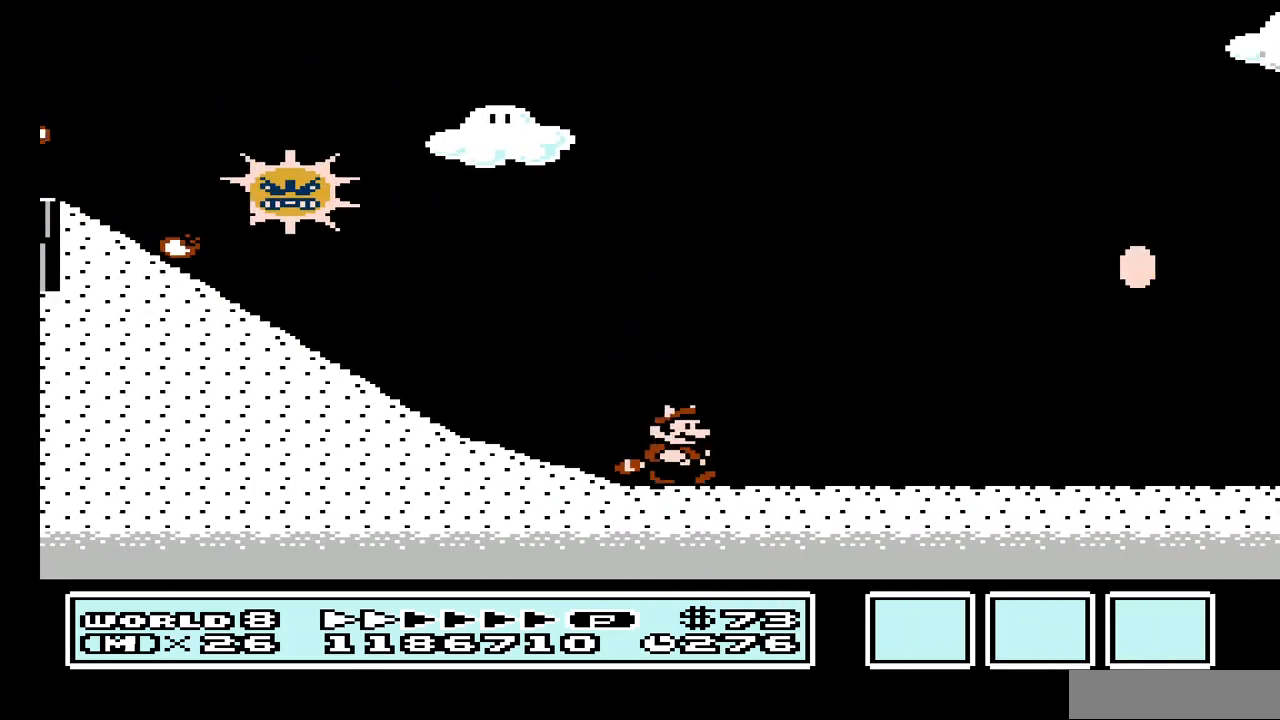
{"buttons": ["B", "DPAD_RIGHT"], "events": []}
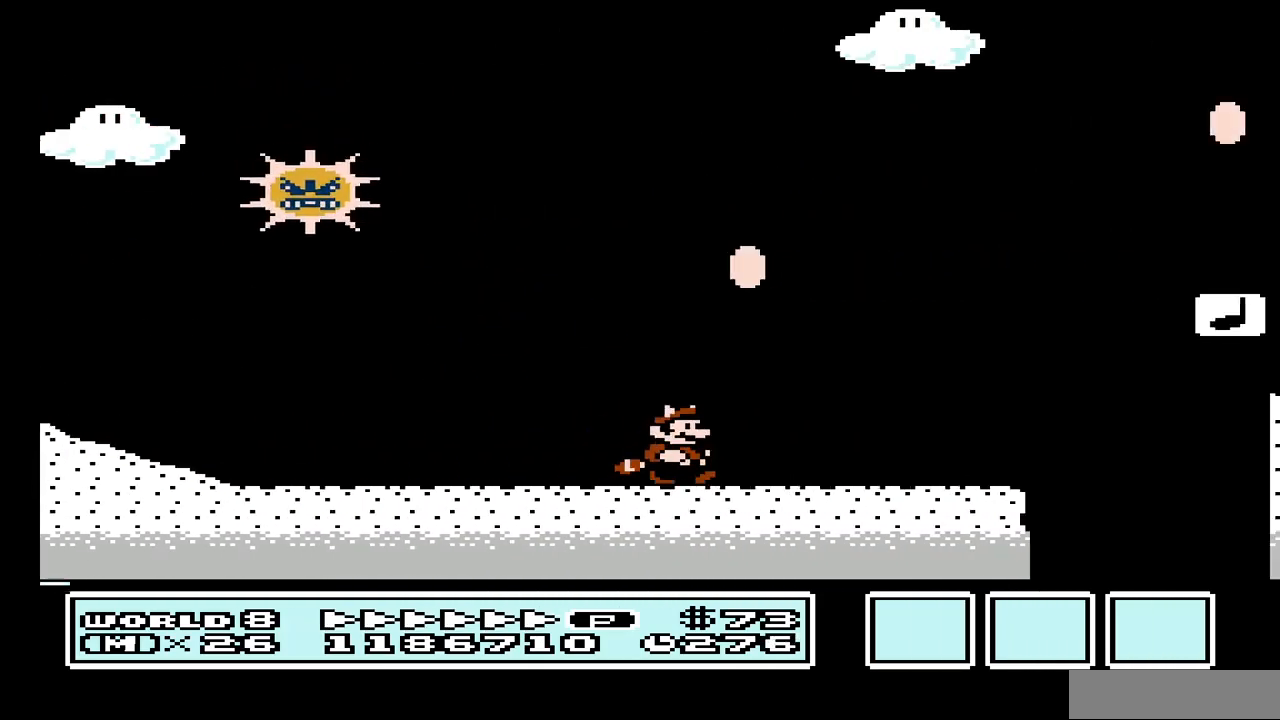
{"buttons": ["A", "B", "DPAD_RIGHT"], "events": [[233, "A", "down"]]}
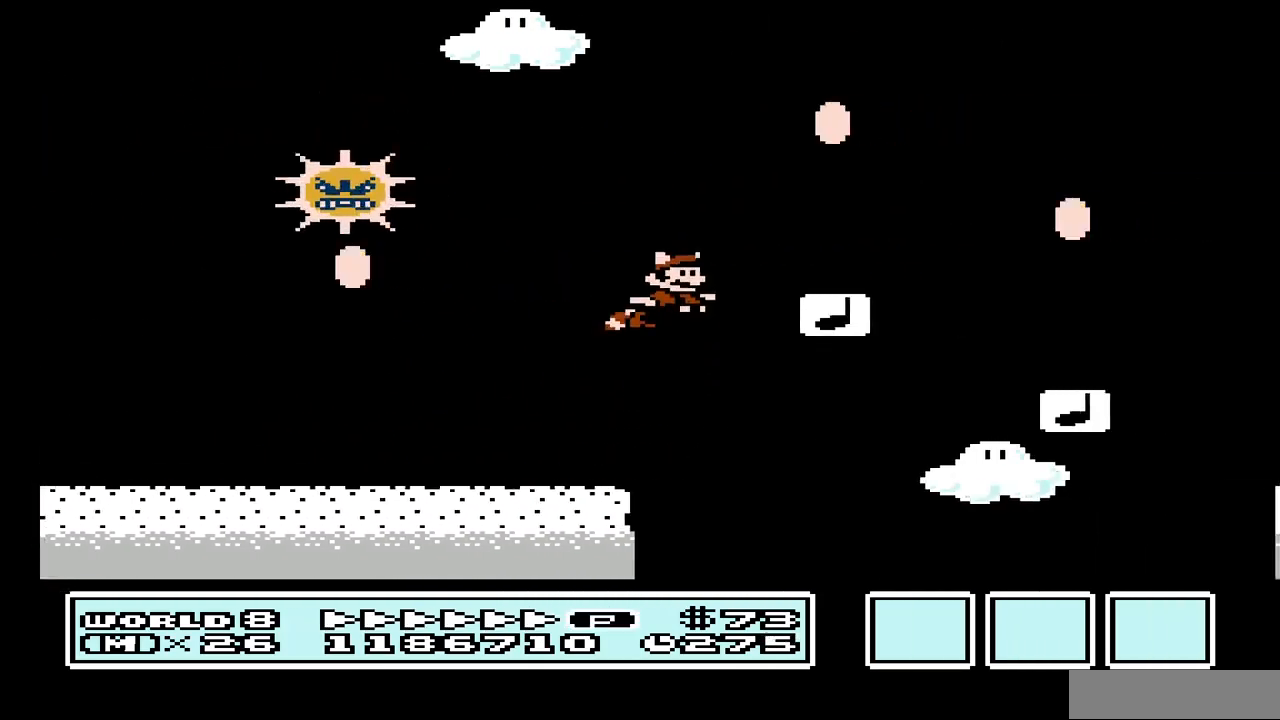
{"buttons": ["B", "DPAD_RIGHT"], "events": [[133, "A", "up"], [233, "A", "down"], [467, "A", "up"]]}
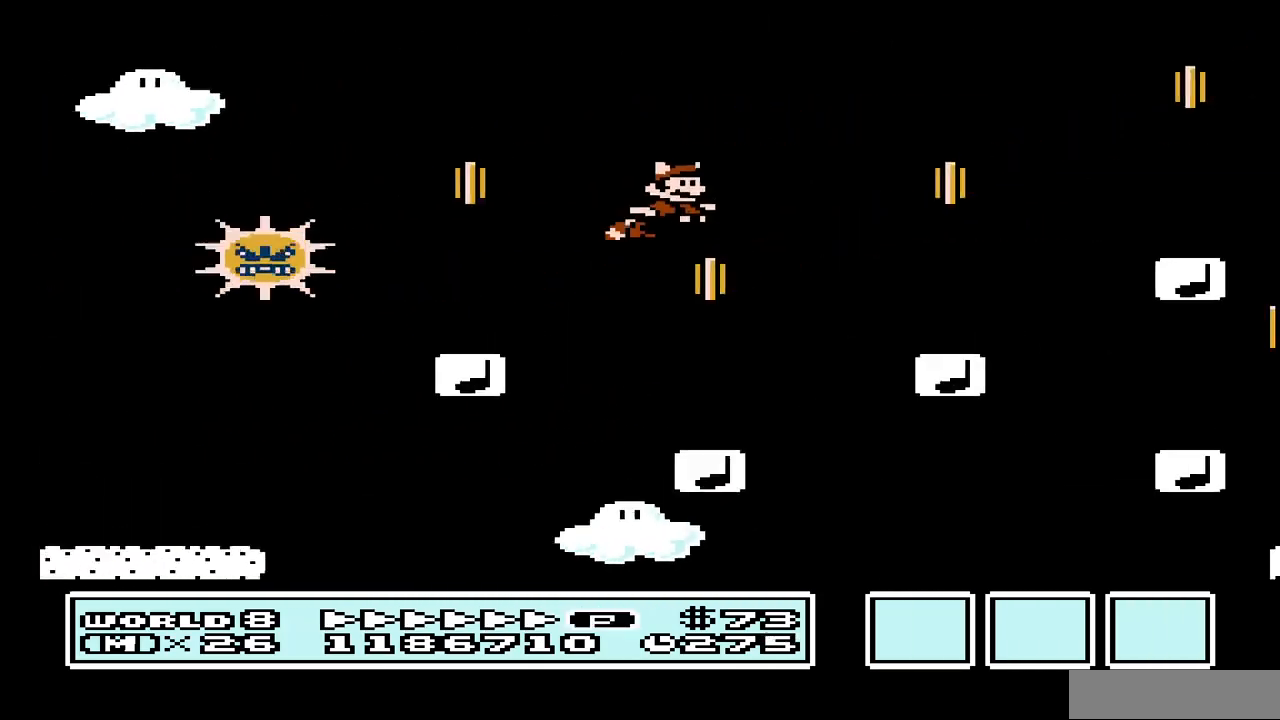
{"buttons": ["B", "DPAD_RIGHT"], "events": [[100, "A", "down"], [233, "A", "up"], [367, "A", "down"], [500, "A", "up"]]}
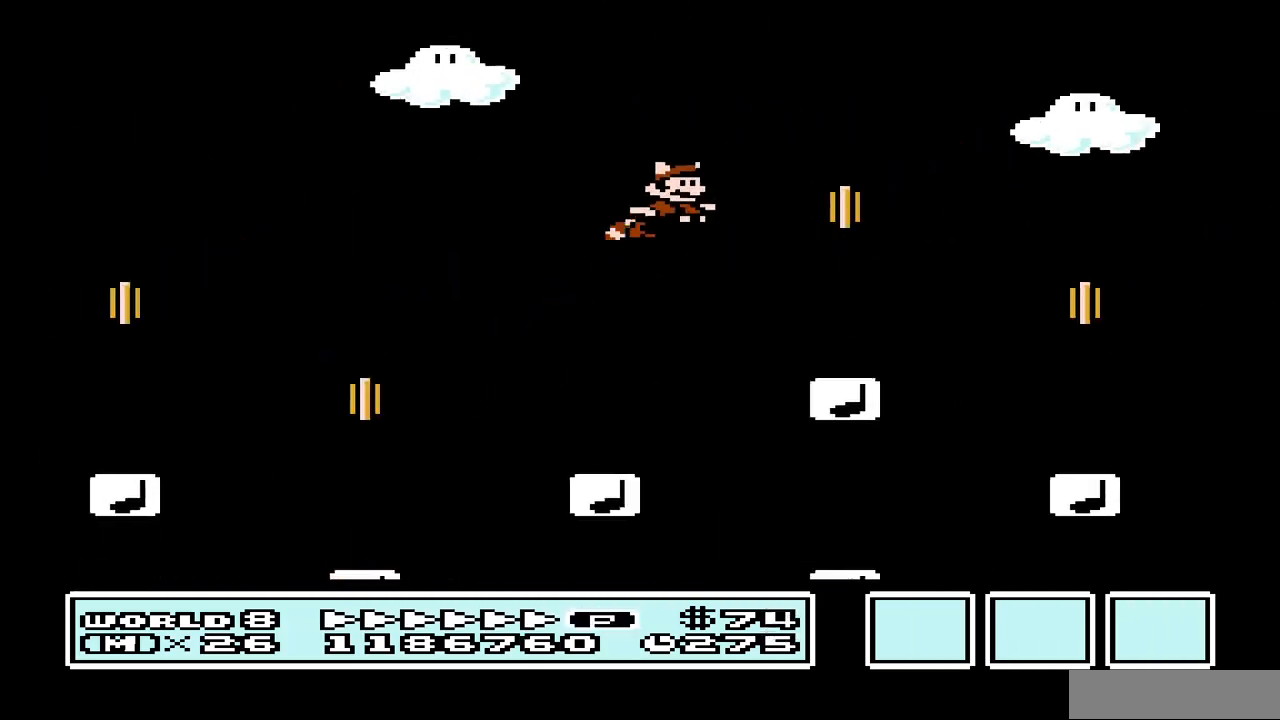
{"buttons": ["A", "B", "DPAD_RIGHT"], "events": [[67, "A", "down"], [200, "A", "up"], [300, "A", "down"], [467, "A", "up"], [500, "A", "down"]]}